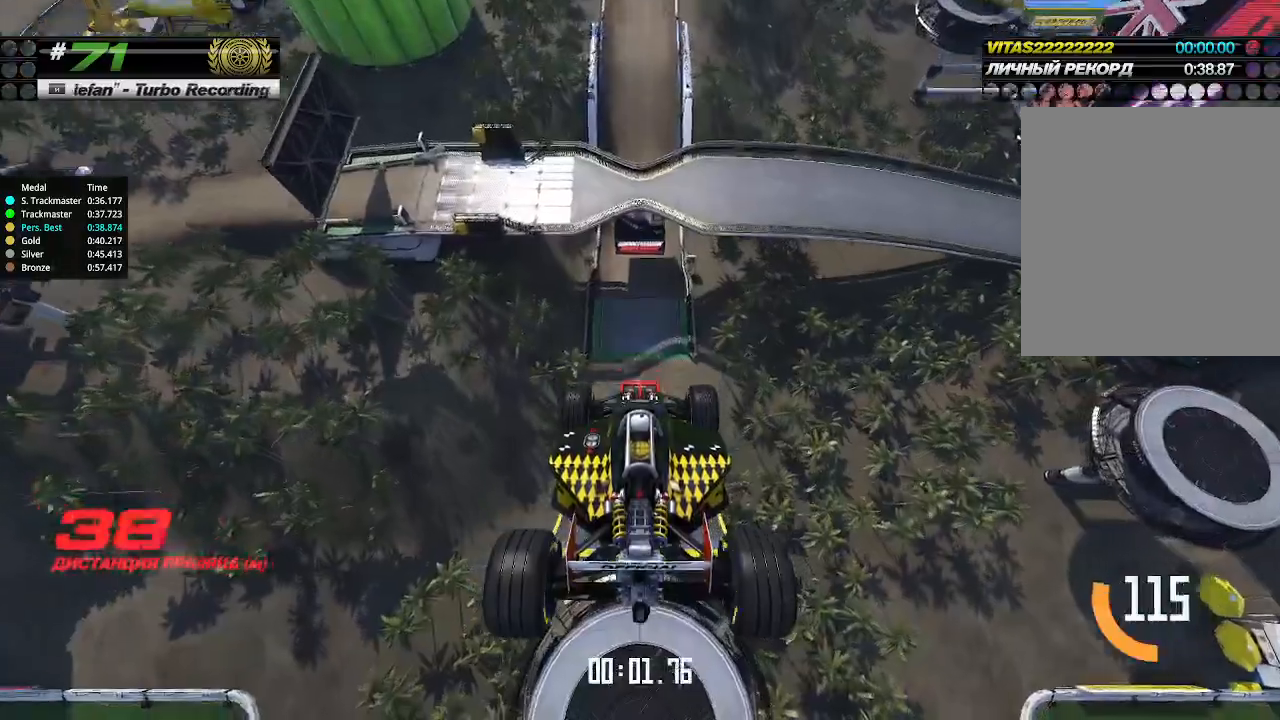
Gameplay with keyboard; each line is a JSON object with the keys held at the frame after it. "events" lists presses ("down") and releases ("up") of "down", "left", "right" and "up" between this image and that frame as [ms after this image, input, new state], when the widget could be followed in between. No other keys are recorded. Mouse input is not recorded.
{"keys": ["up"], "events": []}
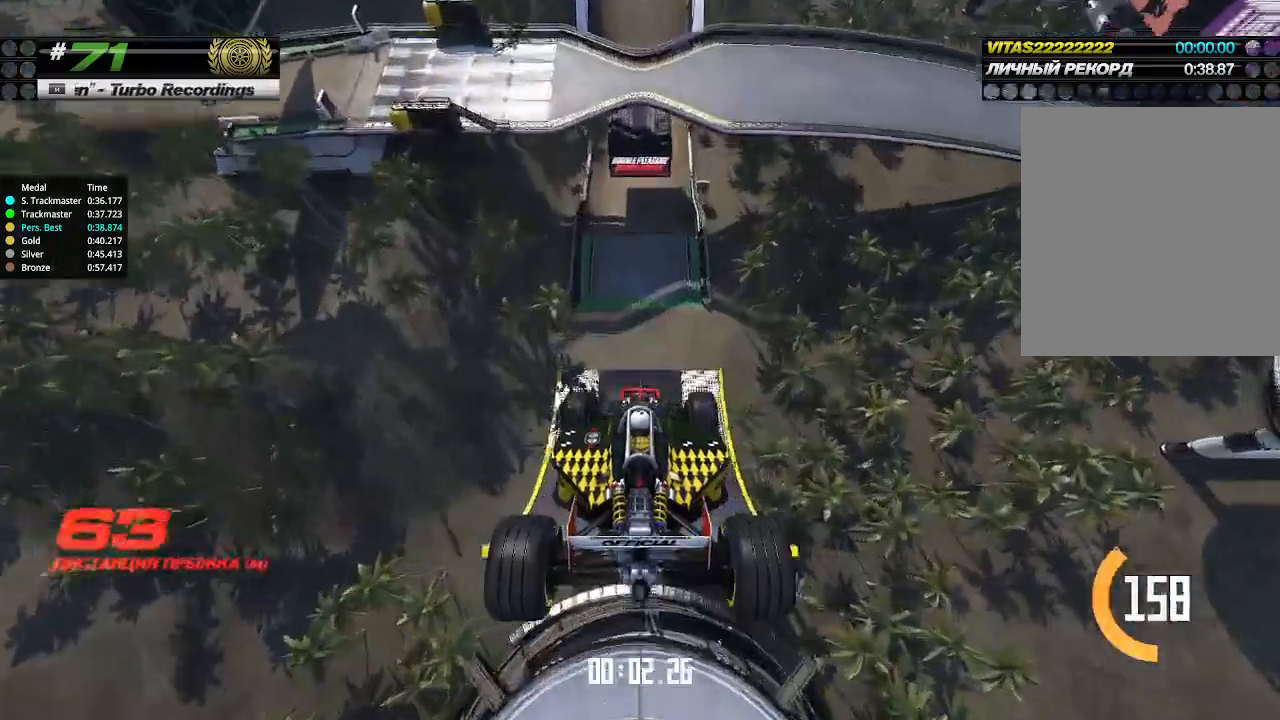
{"keys": ["up"], "events": []}
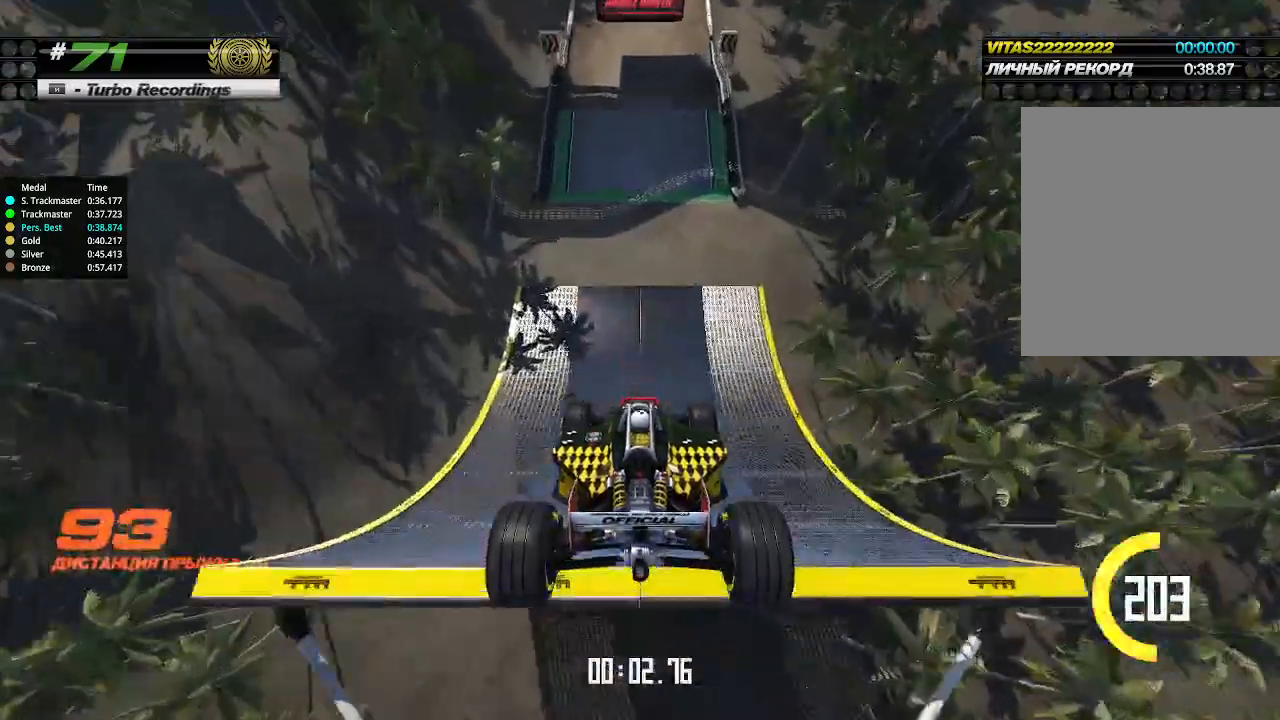
{"keys": ["up"], "events": []}
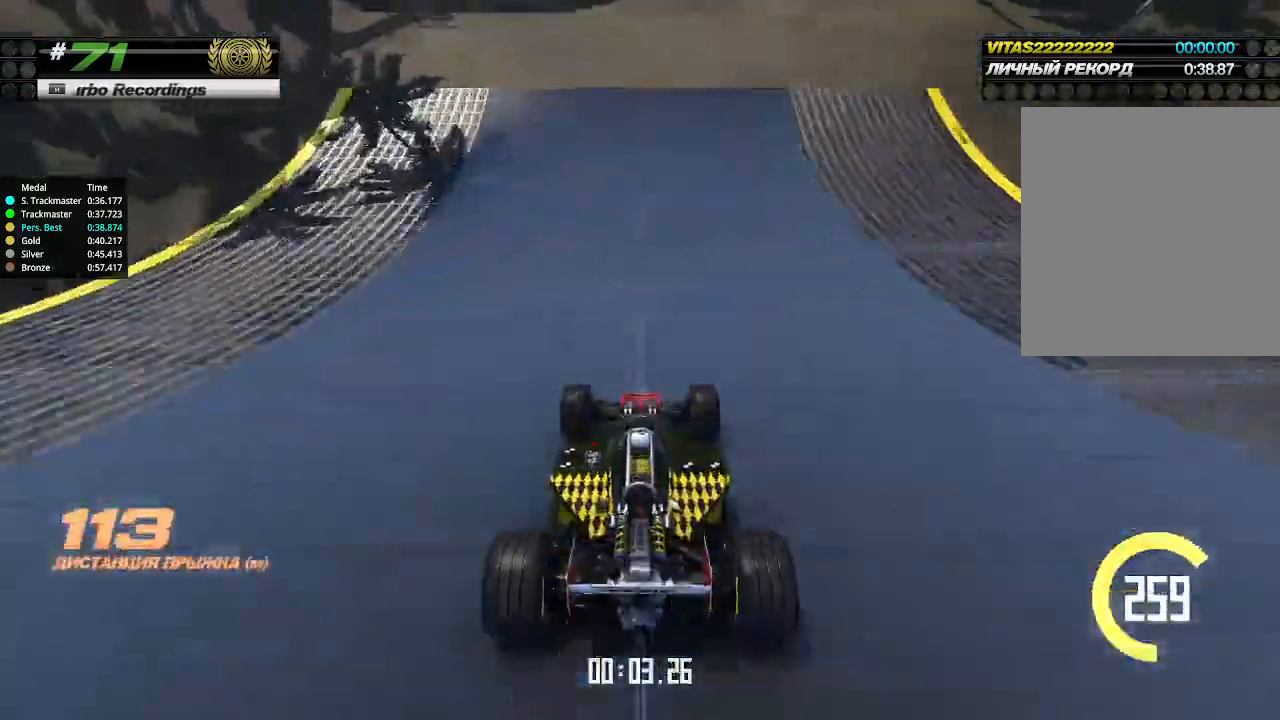
{"keys": ["up"], "events": []}
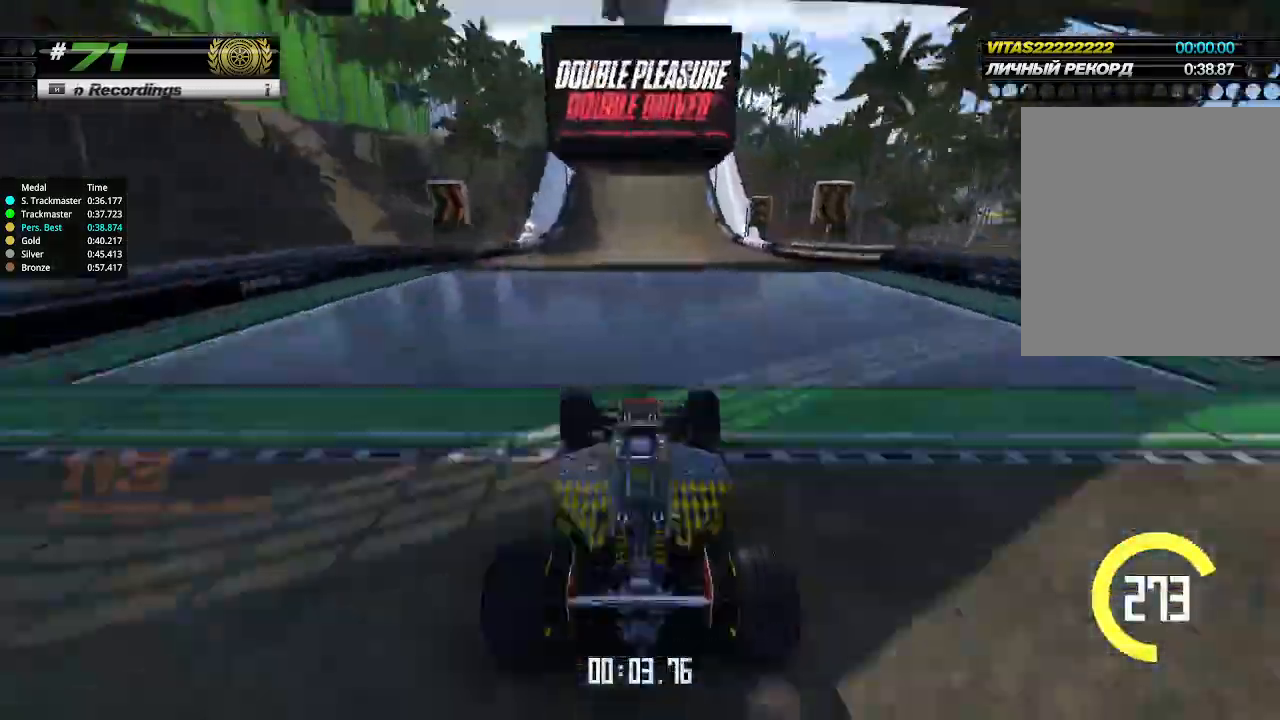
{"keys": ["up"], "events": []}
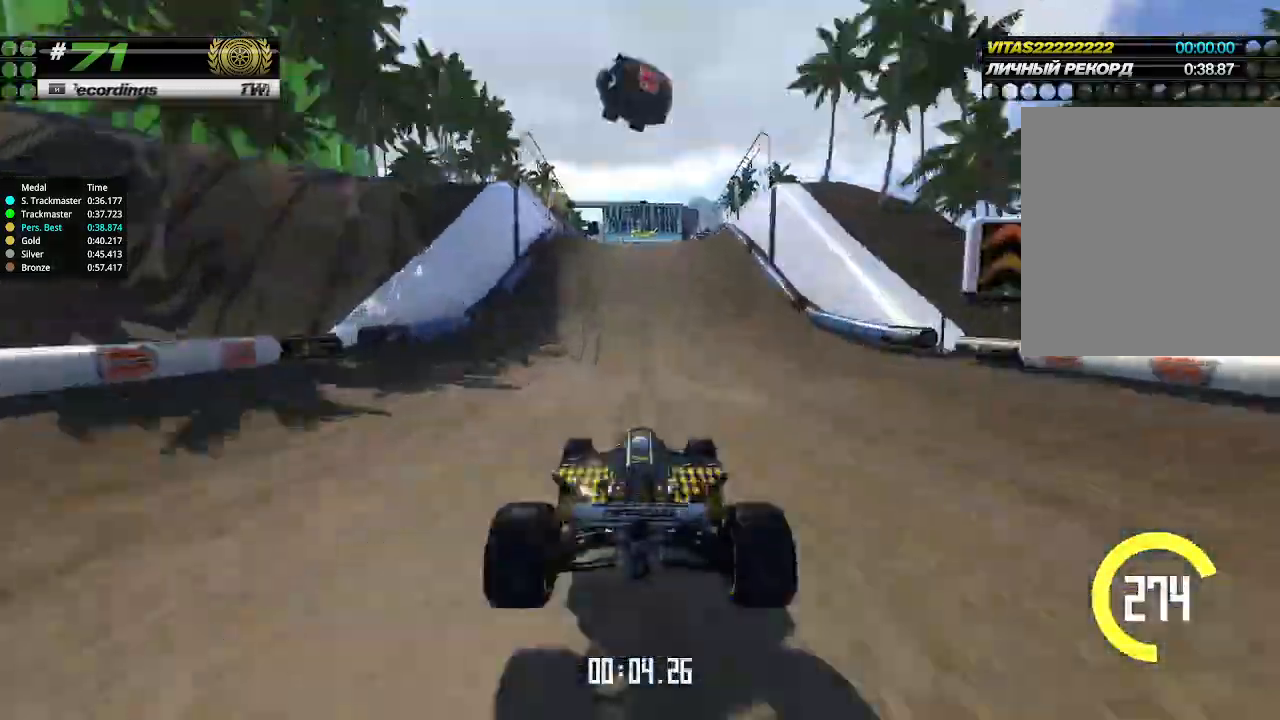
{"keys": ["up"], "events": [[33, "left", "down"], [67, "left", "up"]]}
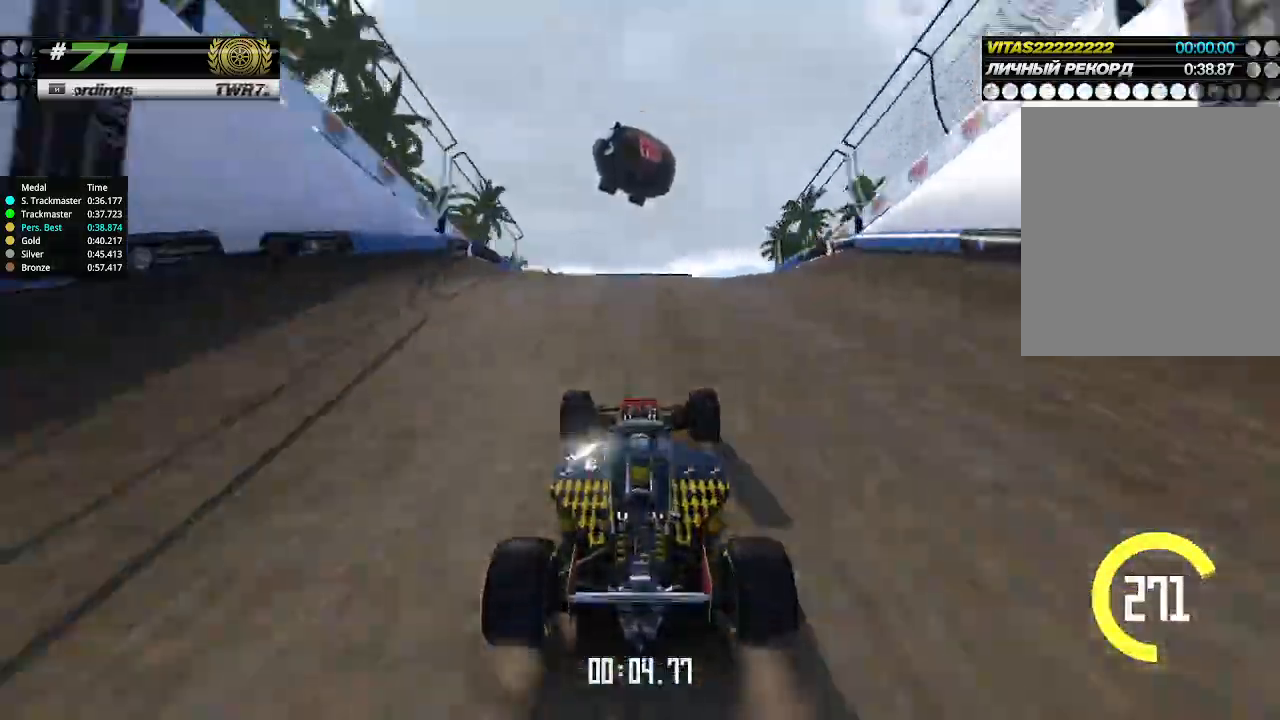
{"keys": ["up"], "events": [[400, "down", "down"], [500, "down", "up"]]}
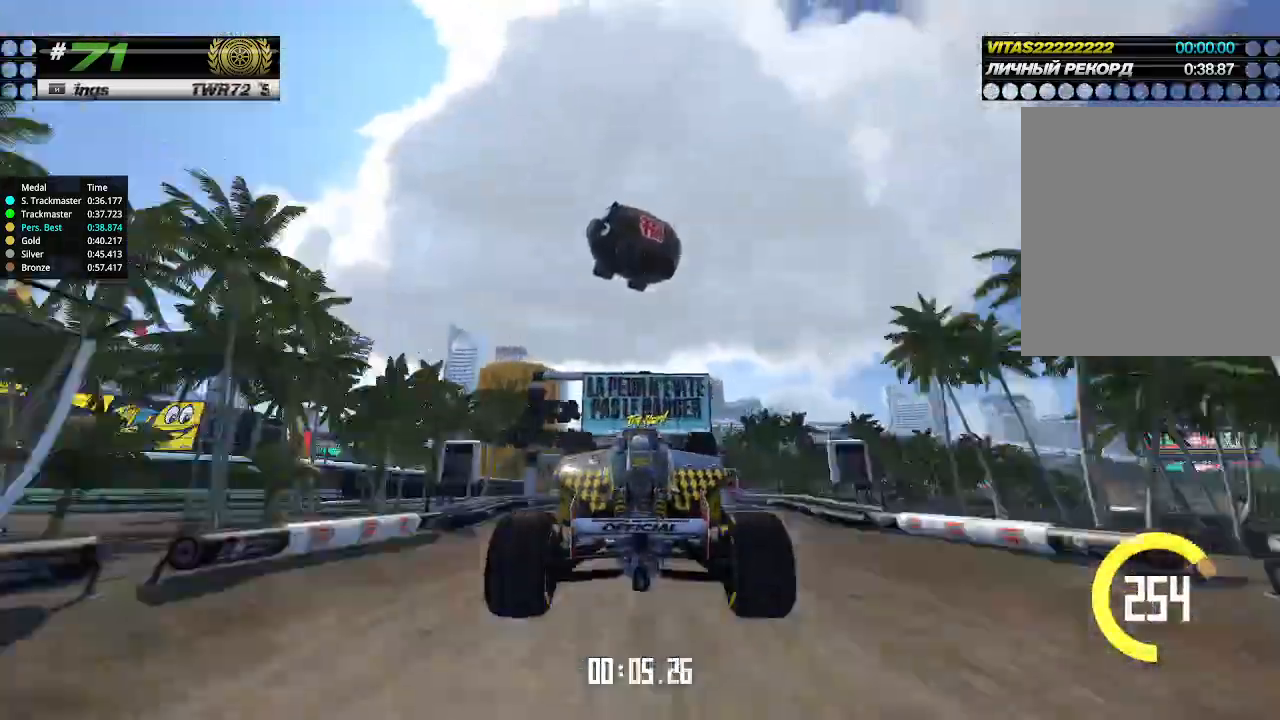
{"keys": ["up"], "events": []}
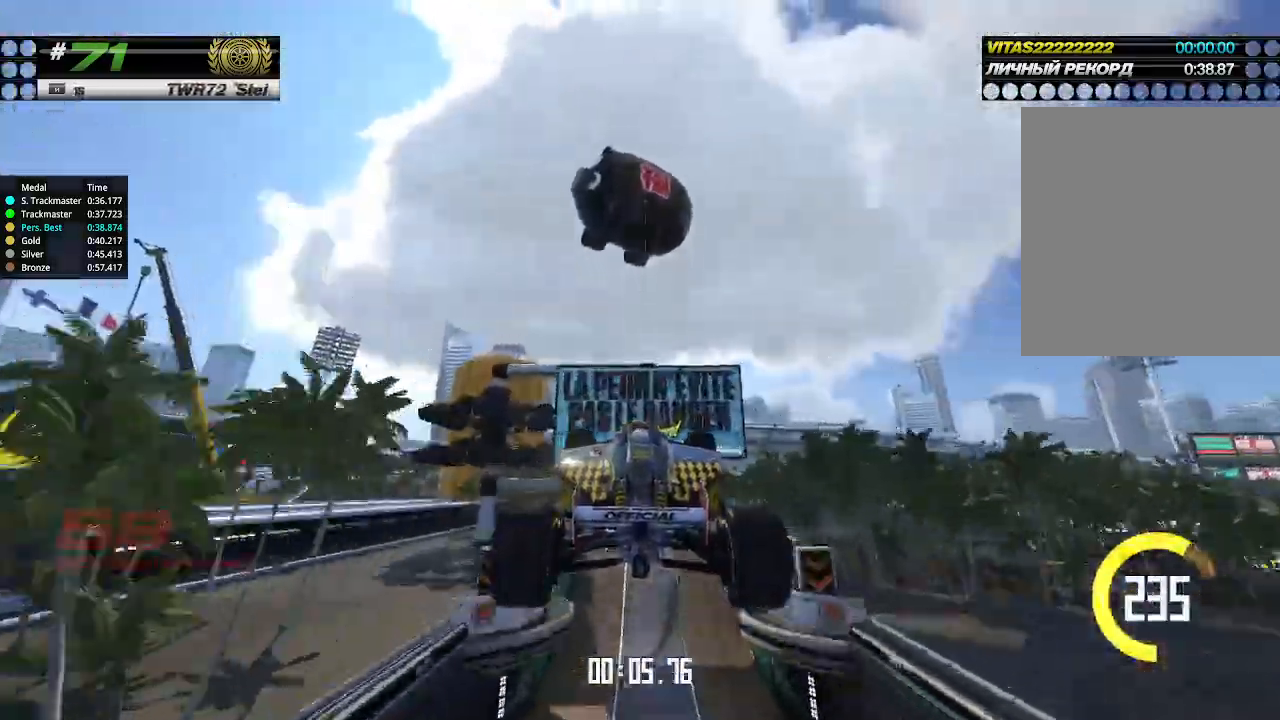
{"keys": ["up"], "events": []}
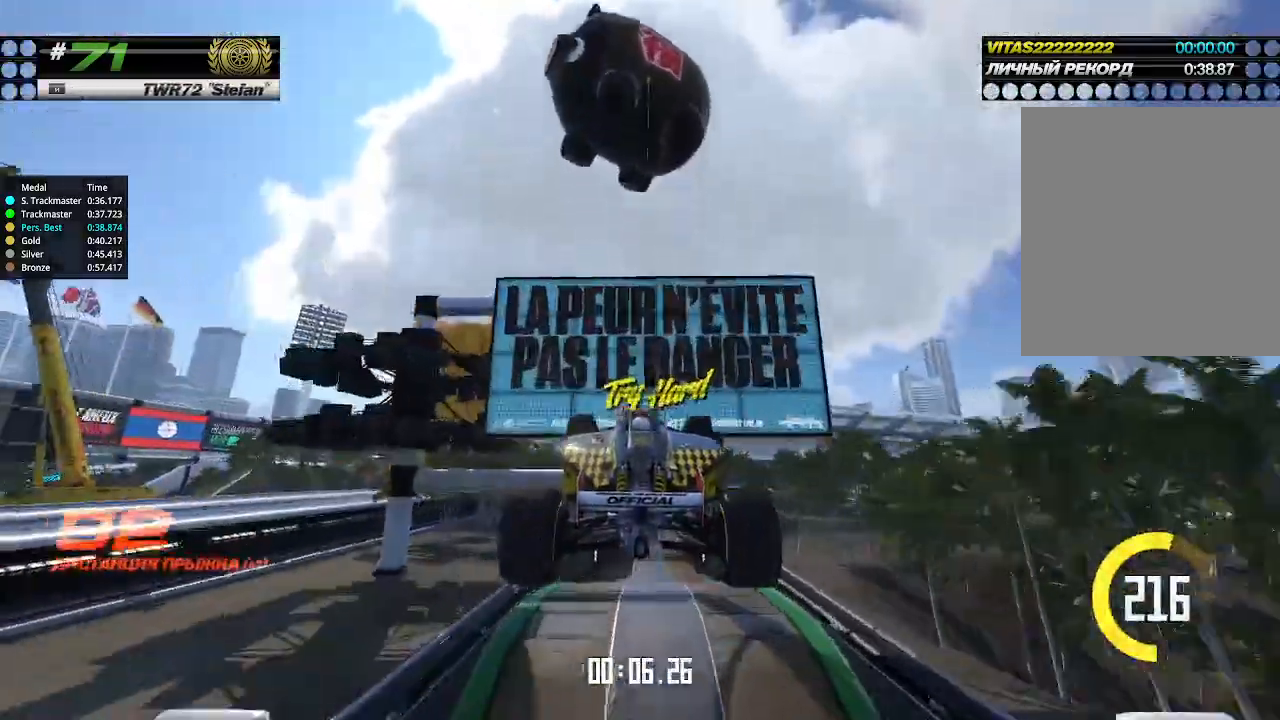
{"keys": ["up"], "events": []}
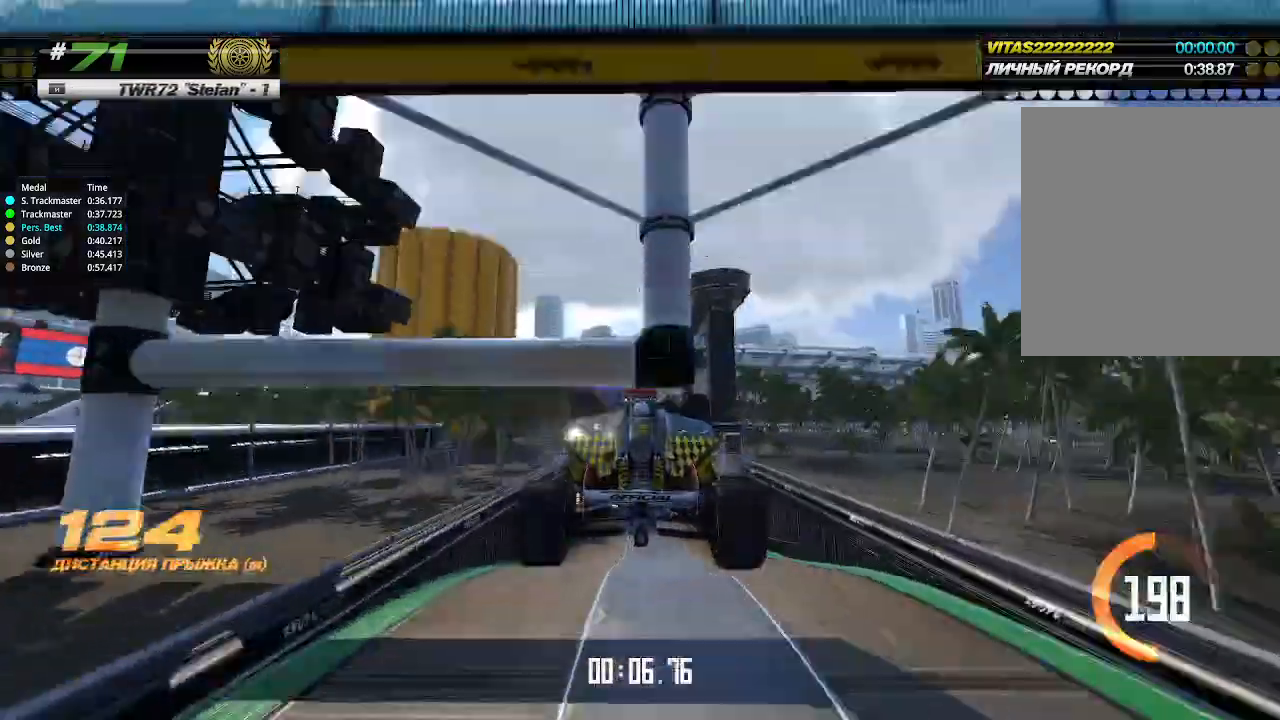
{"keys": ["up"], "events": []}
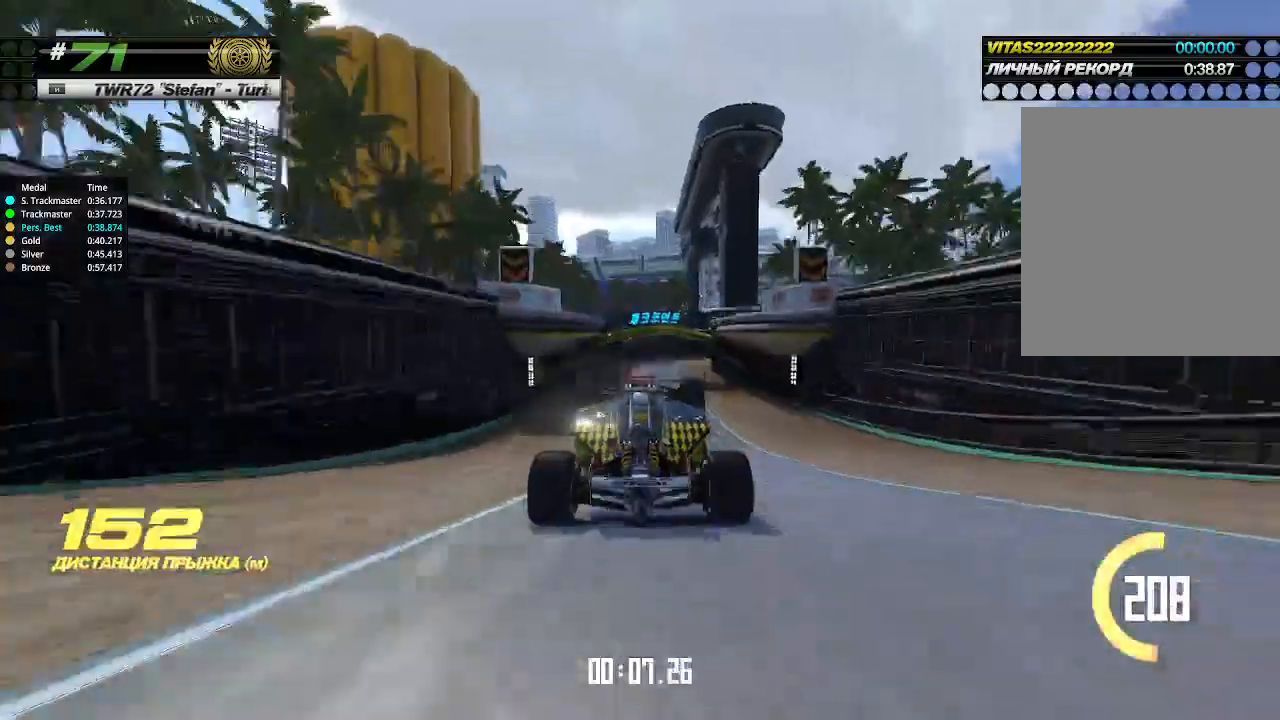
{"keys": ["right", "up"], "events": [[500, "right", "down"]]}
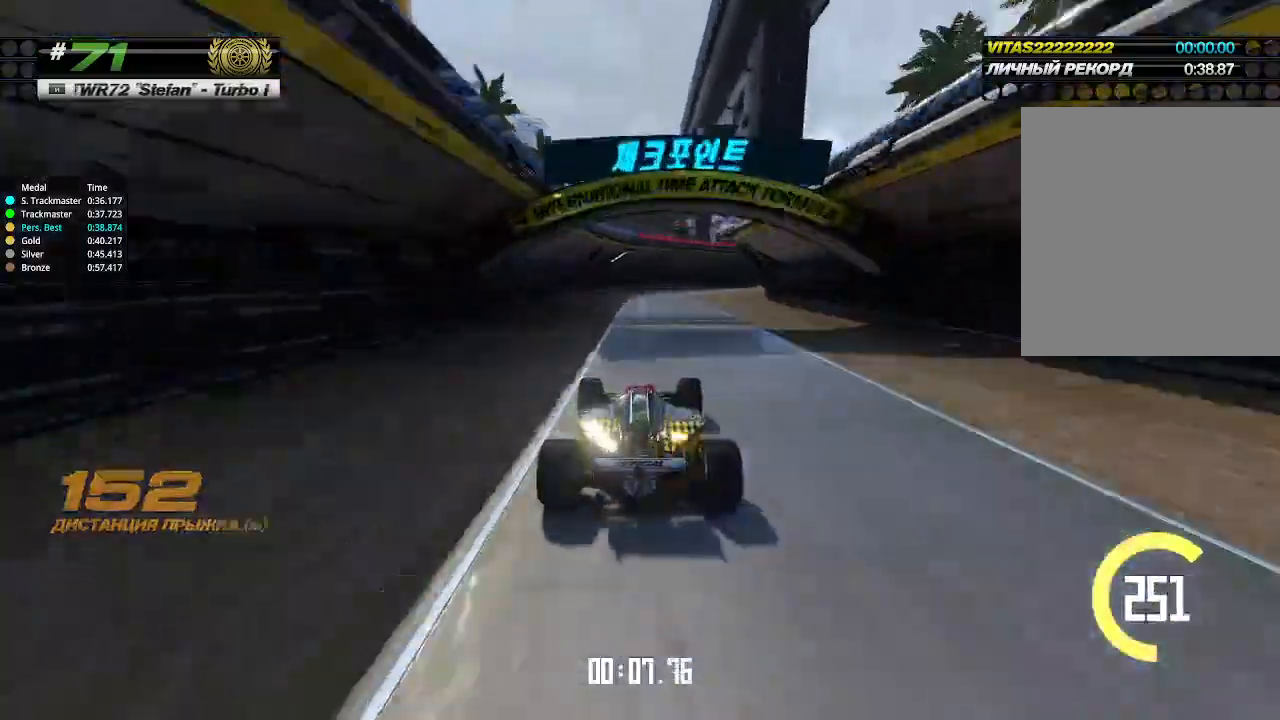
{"keys": ["right", "up"], "events": [[133, "up", "up"], [267, "up", "down"]]}
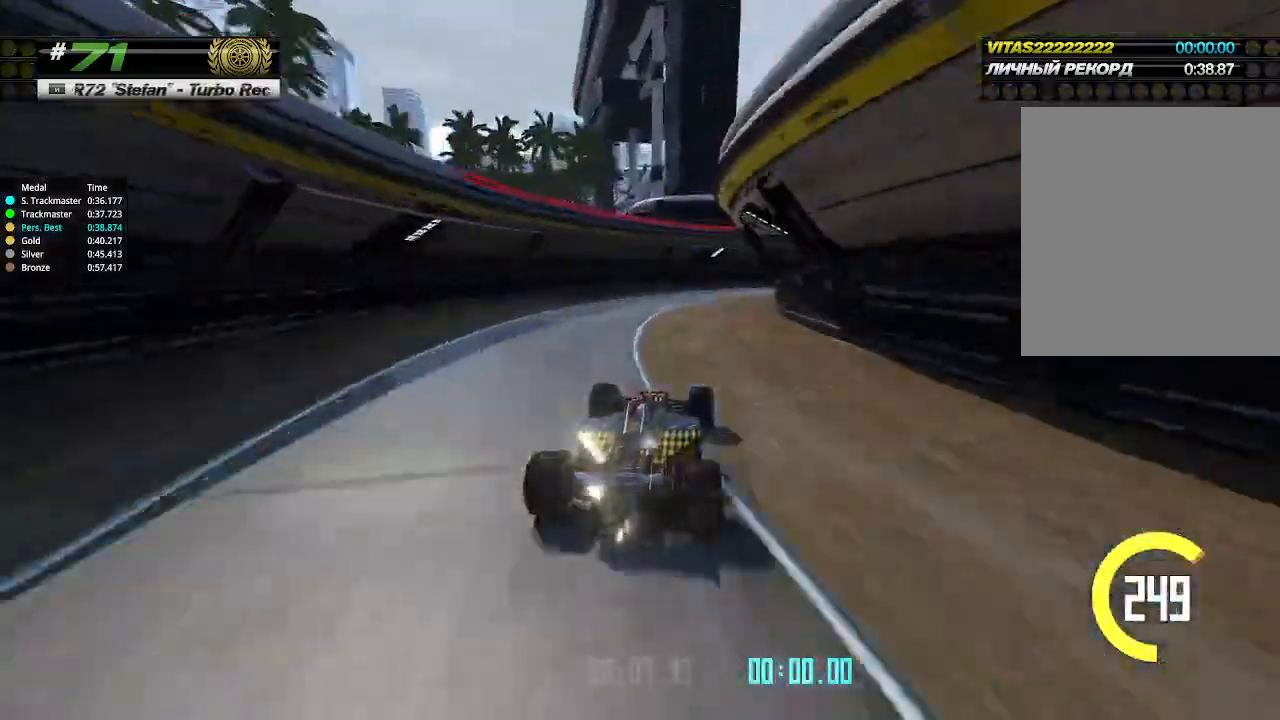
{"keys": ["right", "up"], "events": []}
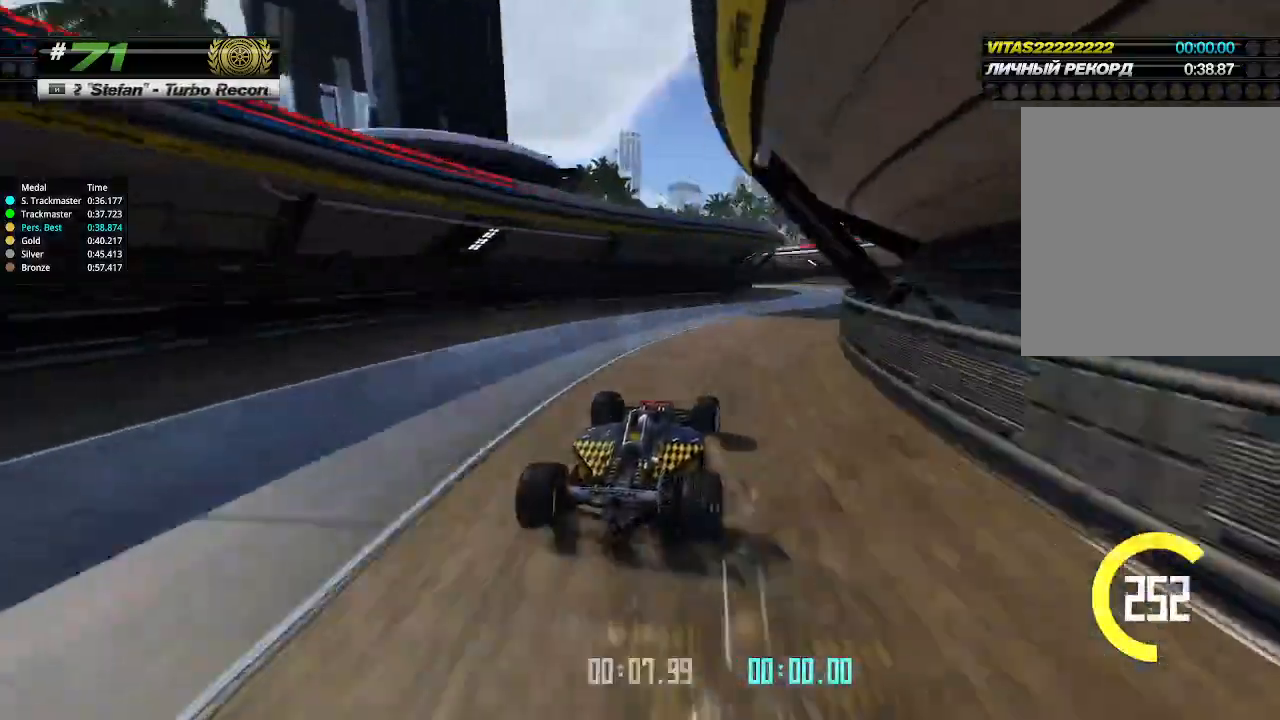
{"keys": ["left"], "events": [[333, "right", "up"], [433, "left", "down"], [500, "up", "up"]]}
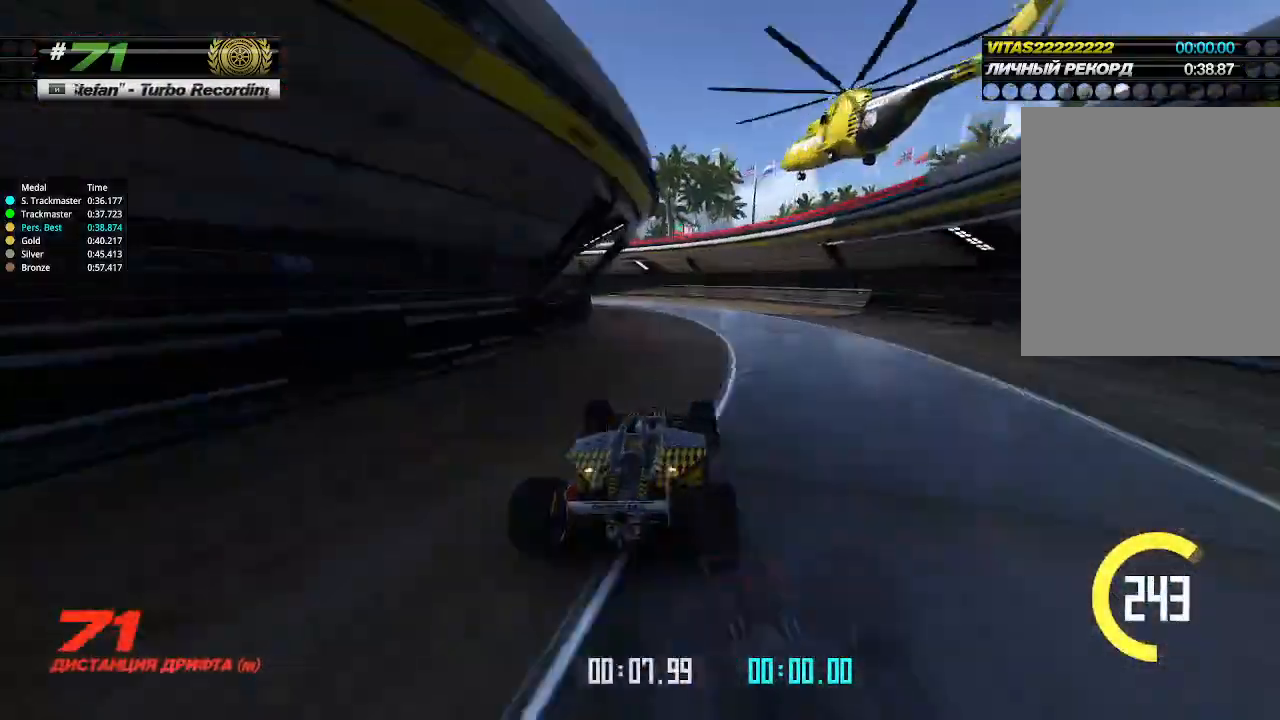
{"keys": ["left"], "events": []}
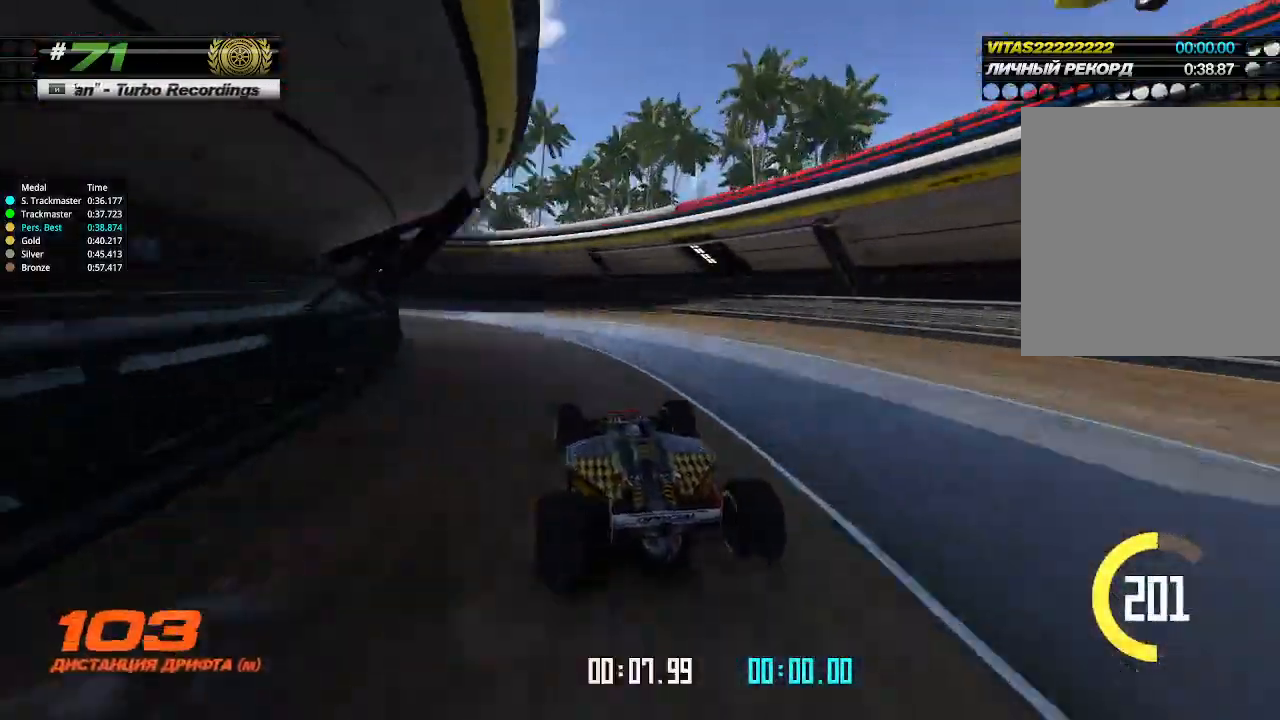
{"keys": ["left", "up"], "events": [[67, "up", "down"]]}
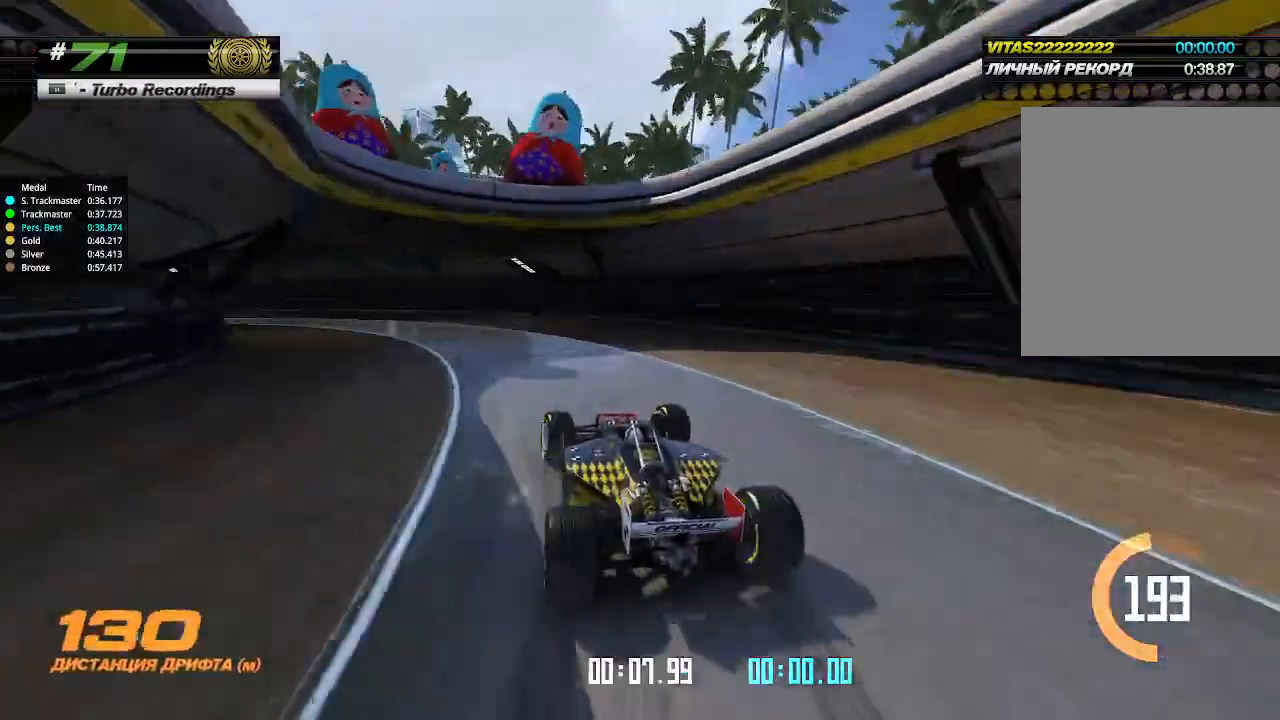
{"keys": ["left", "up"], "events": []}
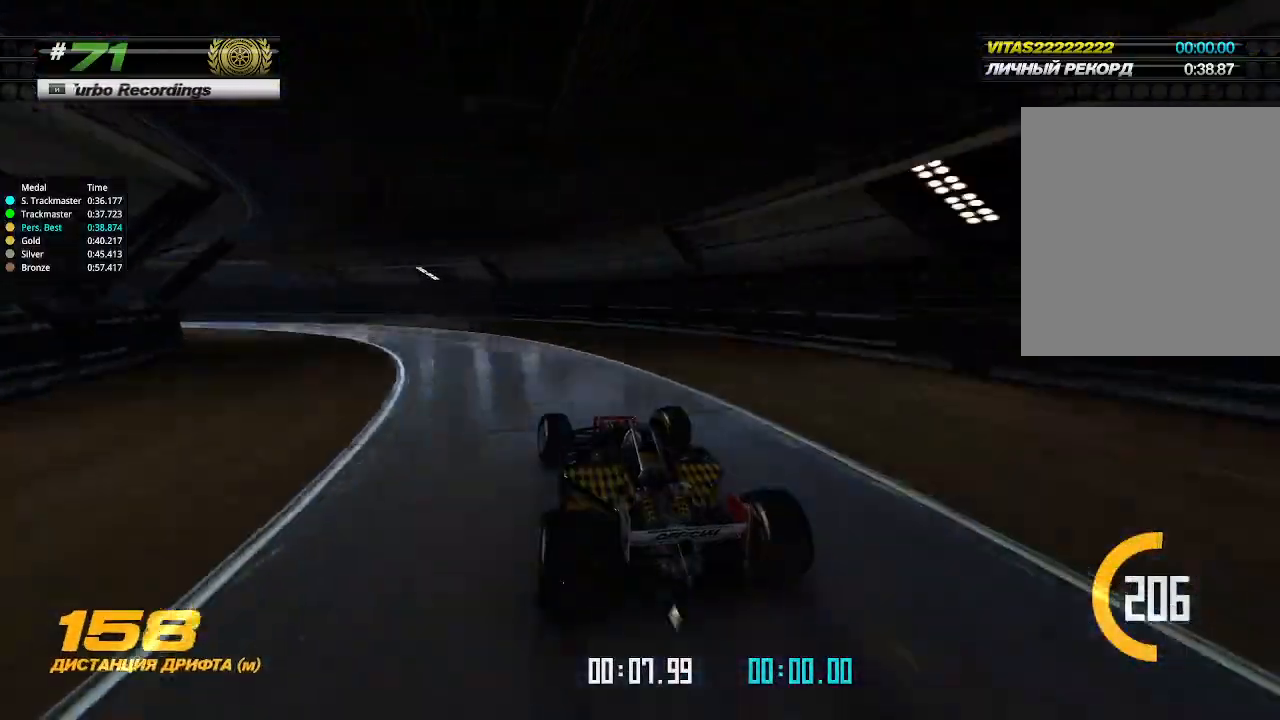
{"keys": ["left", "up"], "events": []}
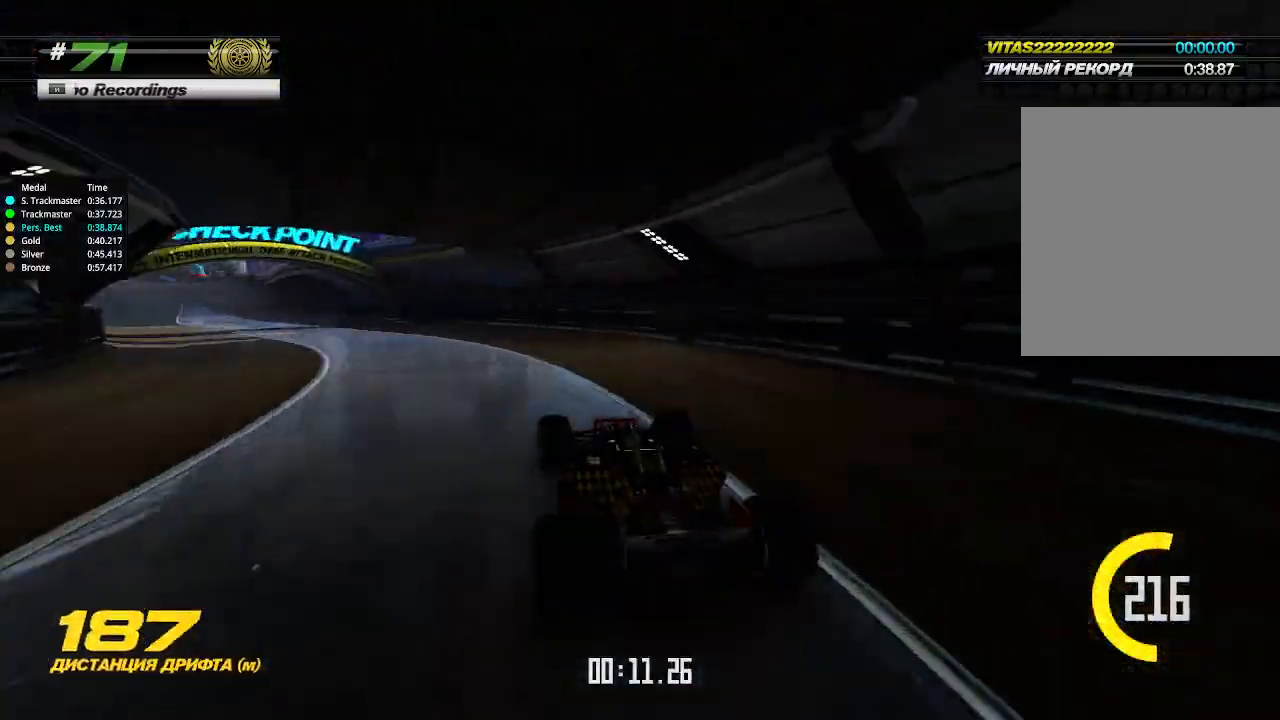
{"keys": ["left", "up"], "events": []}
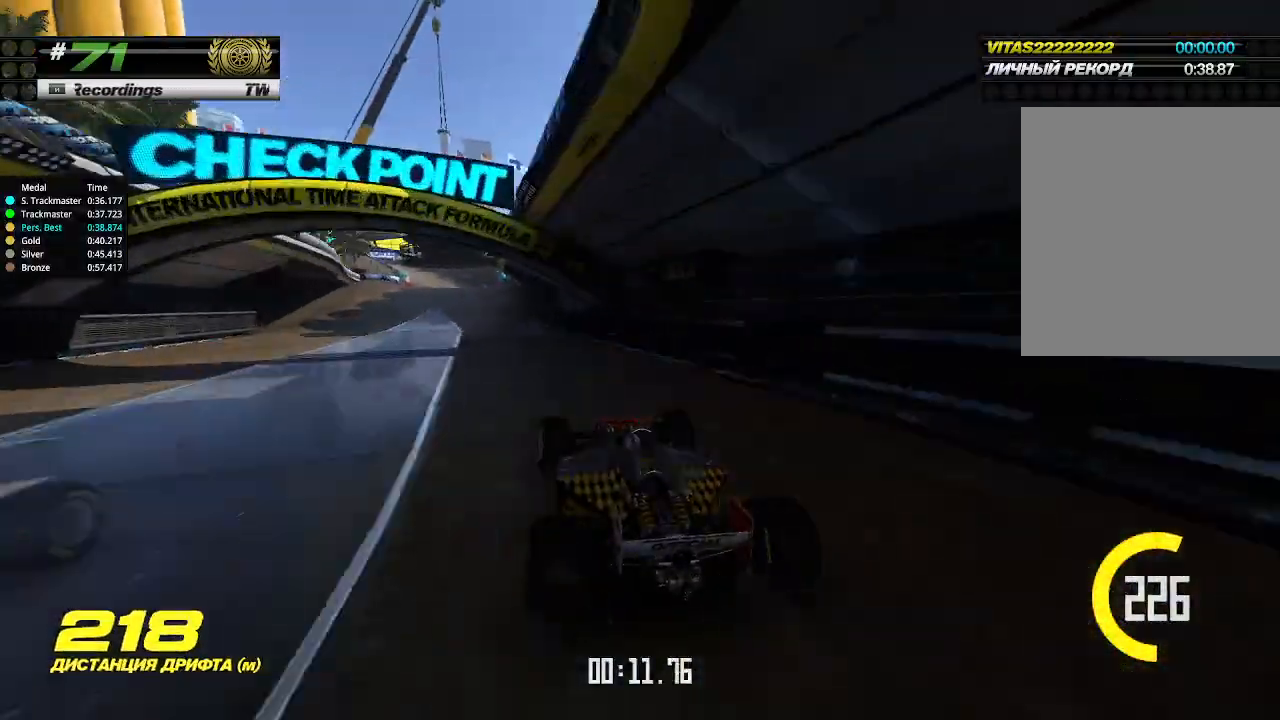
{"keys": ["up"], "events": [[167, "left", "up"]]}
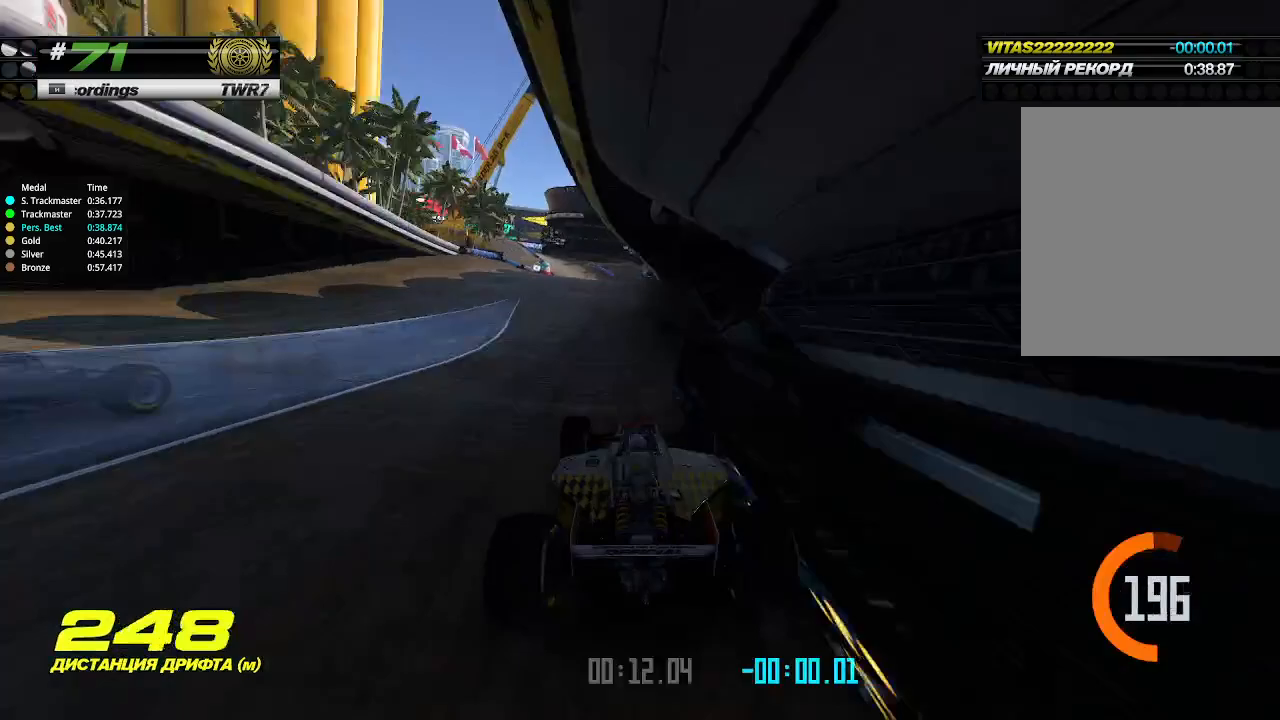
{"keys": ["up"], "events": [[133, "left", "down"], [200, "left", "up"], [300, "up", "up"], [333, "up", "down"]]}
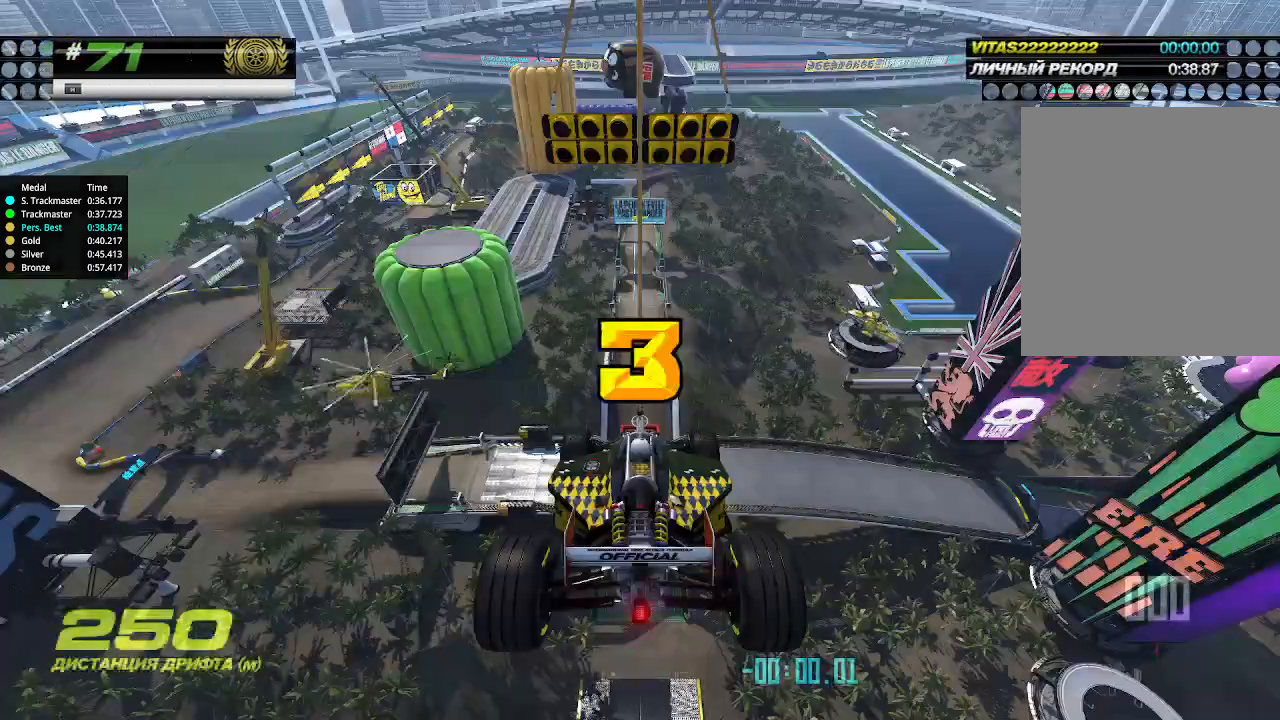
{"keys": ["up"], "events": []}
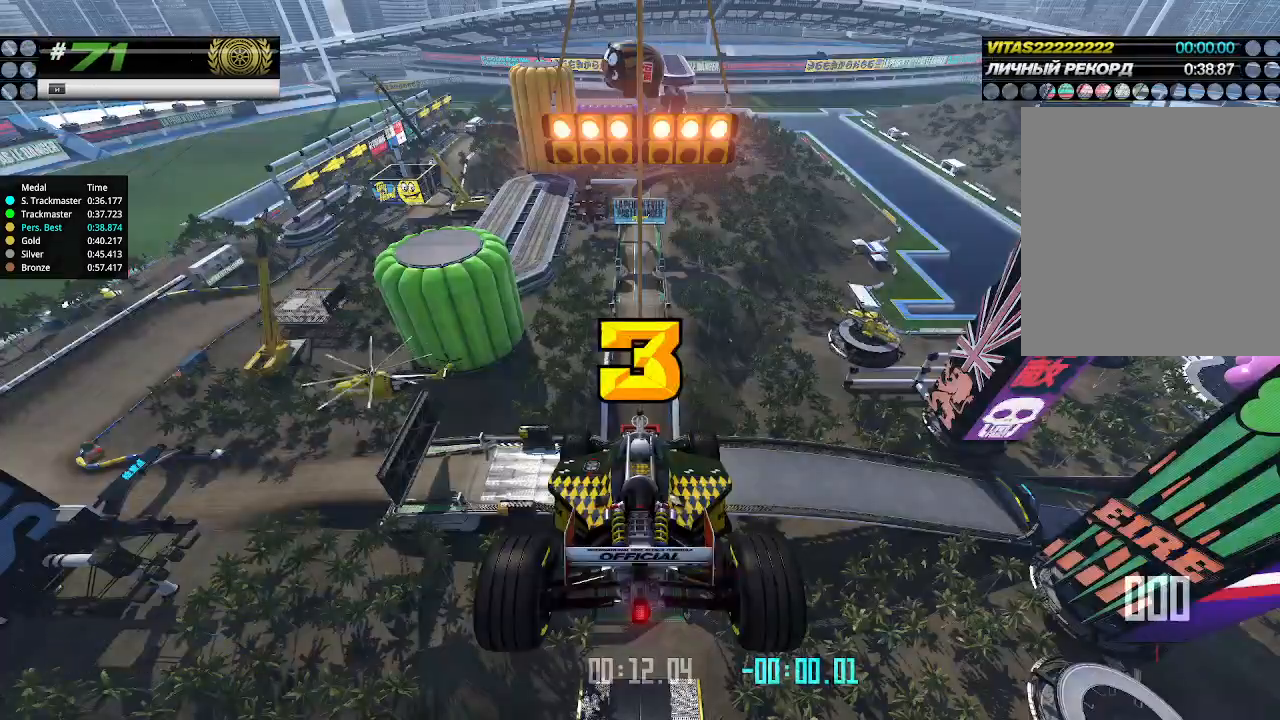
{"keys": ["up"], "events": []}
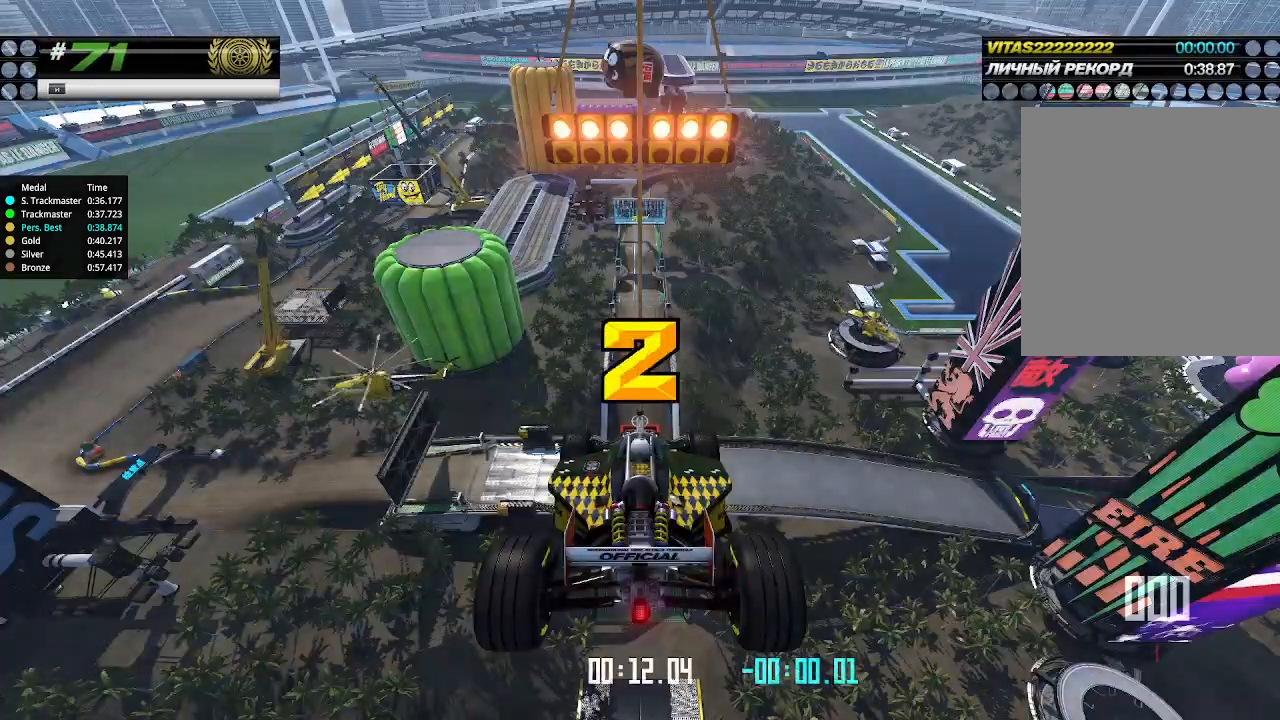
{"keys": ["up"], "events": []}
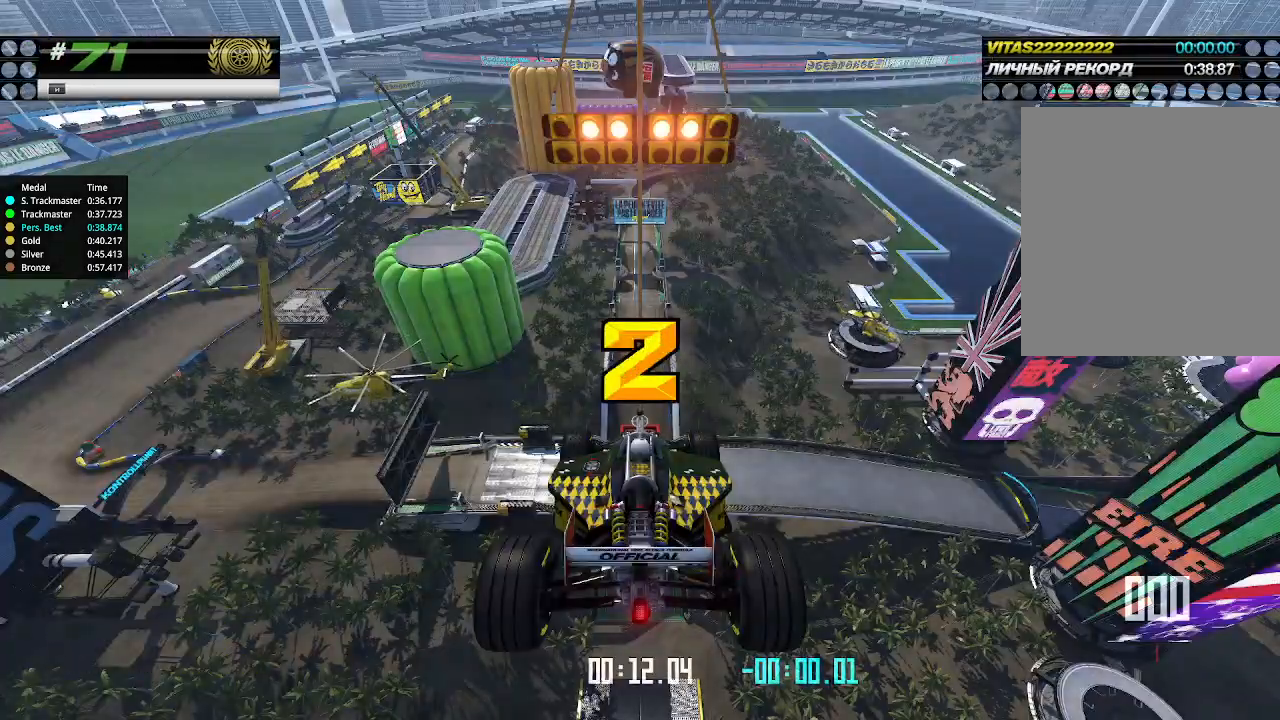
{"keys": ["up"], "events": []}
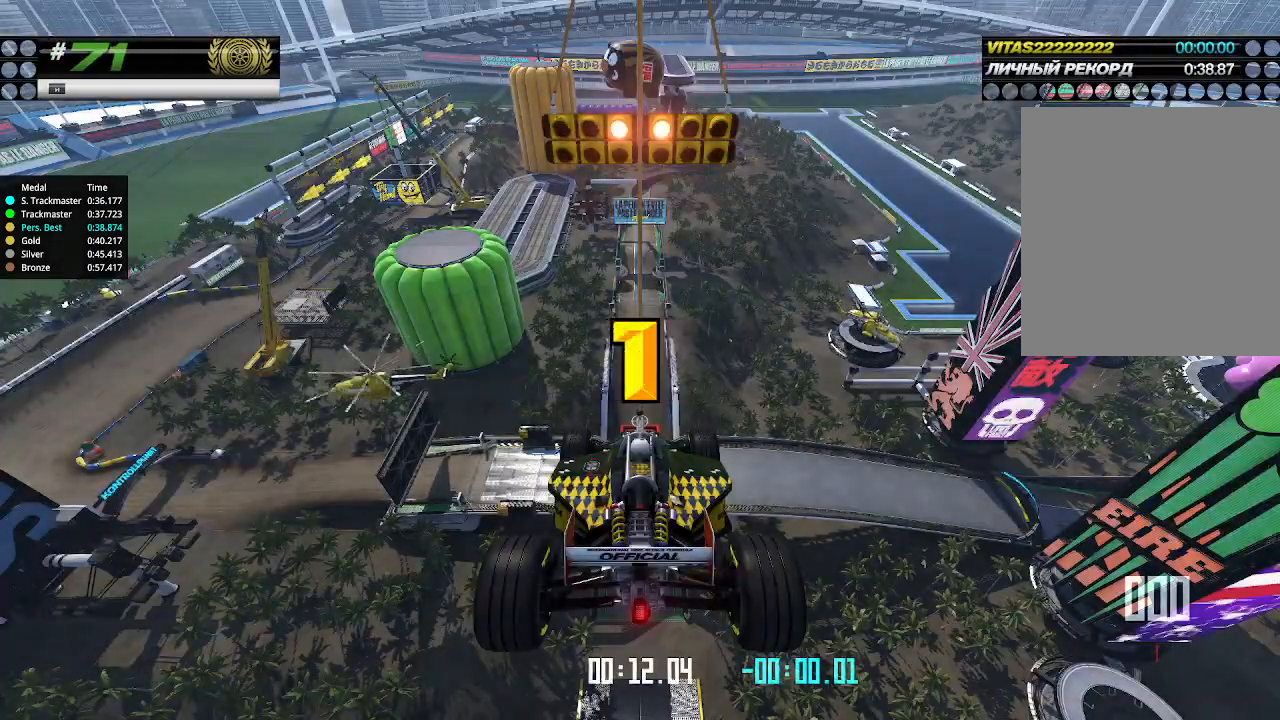
{"keys": ["up"], "events": []}
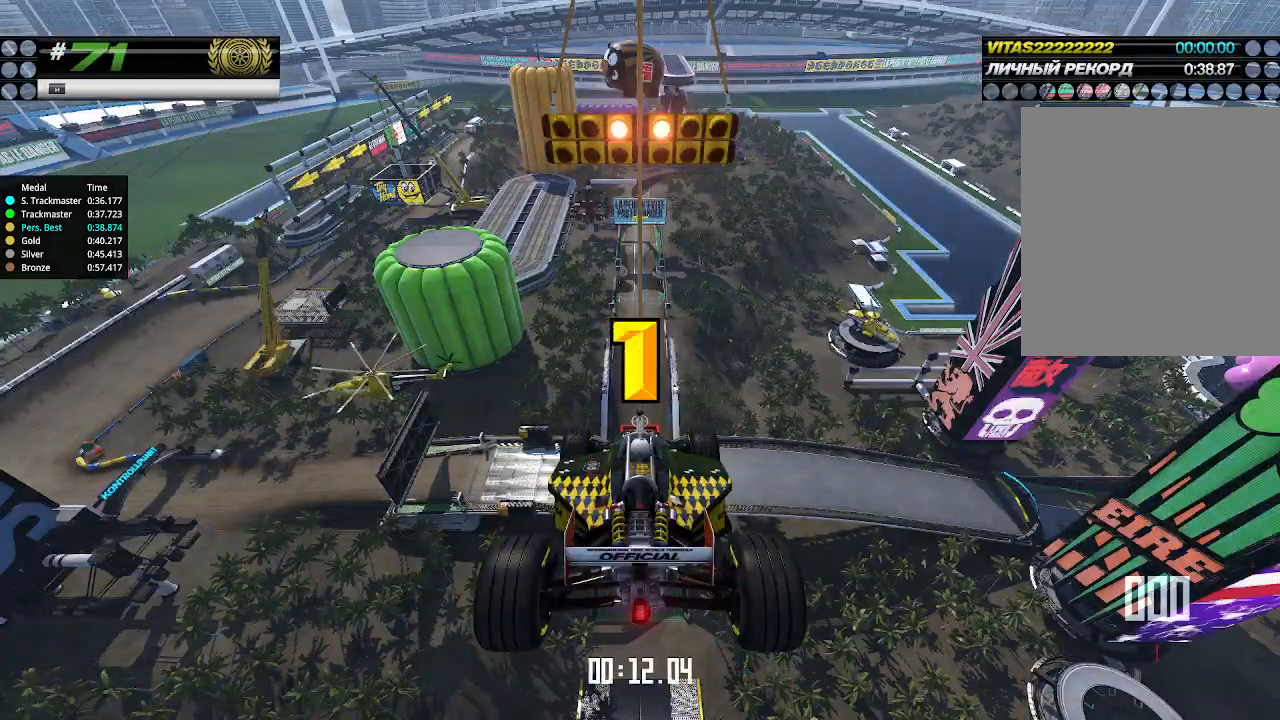
{"keys": ["up"], "events": []}
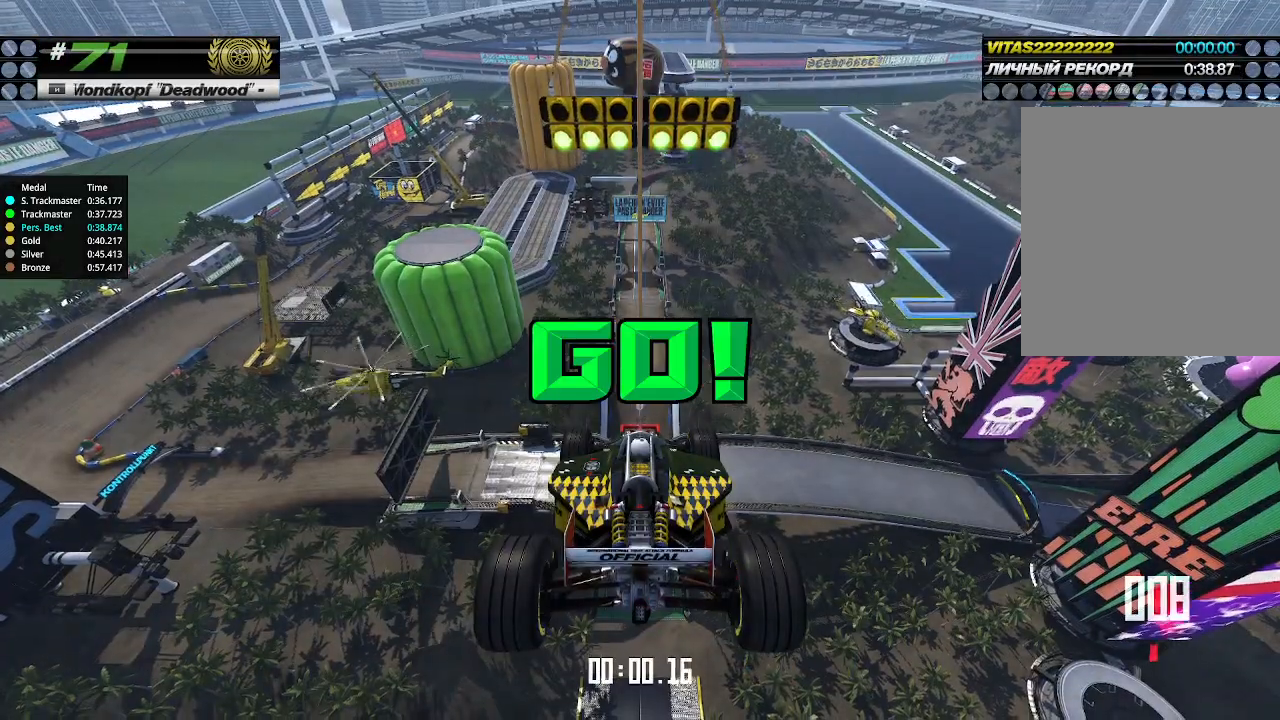
{"keys": ["up"], "events": []}
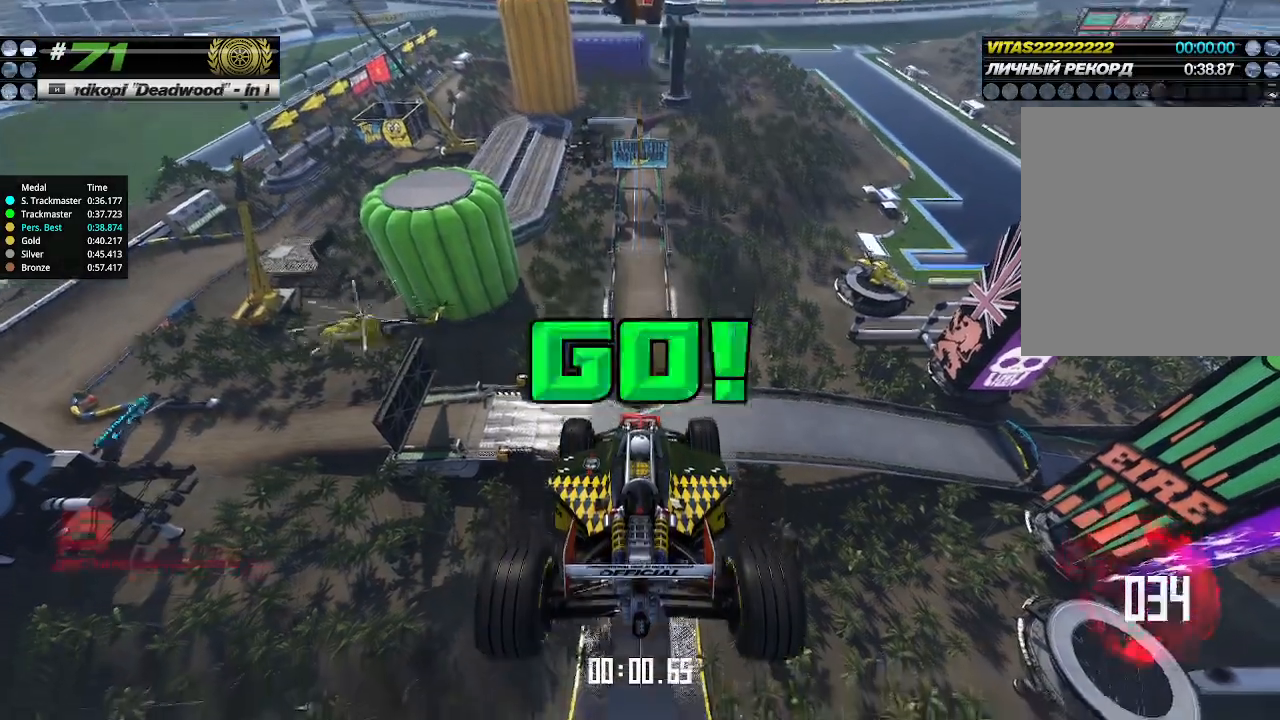
{"keys": ["up"], "events": []}